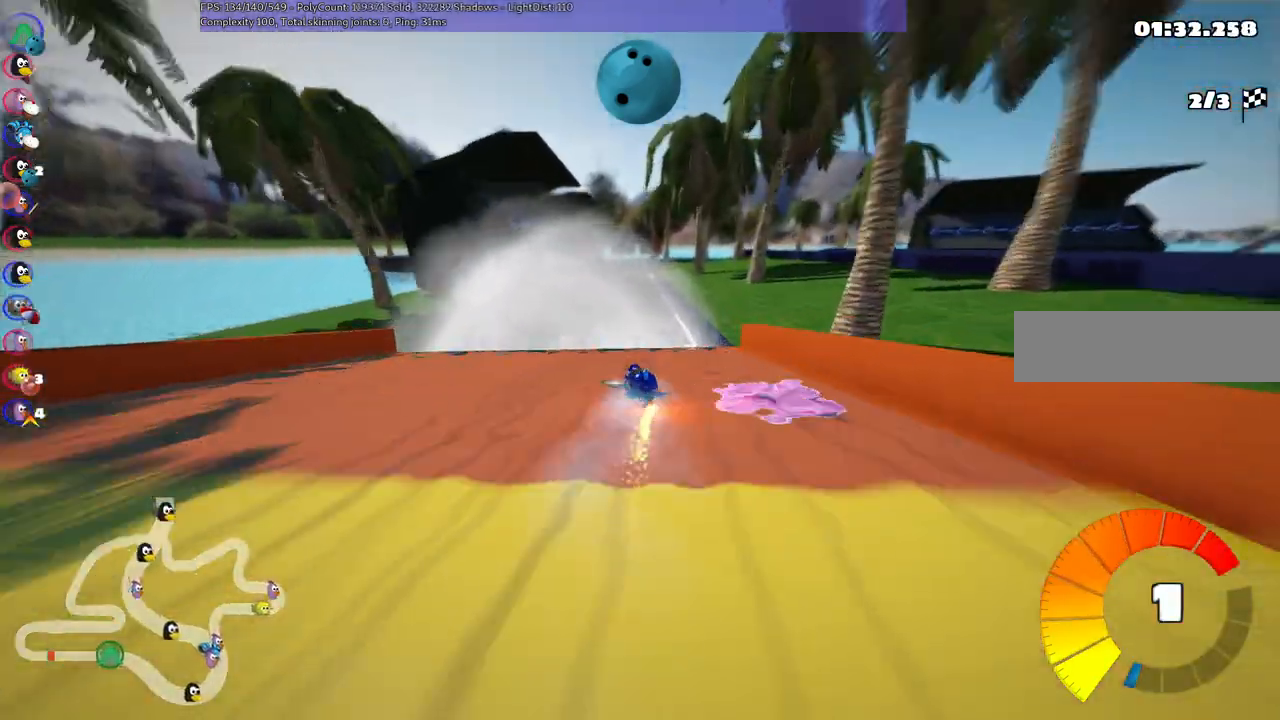
Gameplay with keyboard; each line is a JSON object with the keys held at the frame after it. "events" lists presses ("down") and releases ("up") of ".", "/", "alt_r", "b", "c", "comma", "ctrl_r", "d", "down", "f", "g", "h", "j", "k", "l", "left", "m", "n", "quote", "return", "right", "semicolon", "shift_r", "space", "super", "up" and "v" between this image and that frame as [ms after this image, input, new state], when the widget could be followed in between. No other keys are recorded. Mouse input is not recorded.
{"keys": ["m", "right", "up"], "events": [[83, "left", "up"]]}
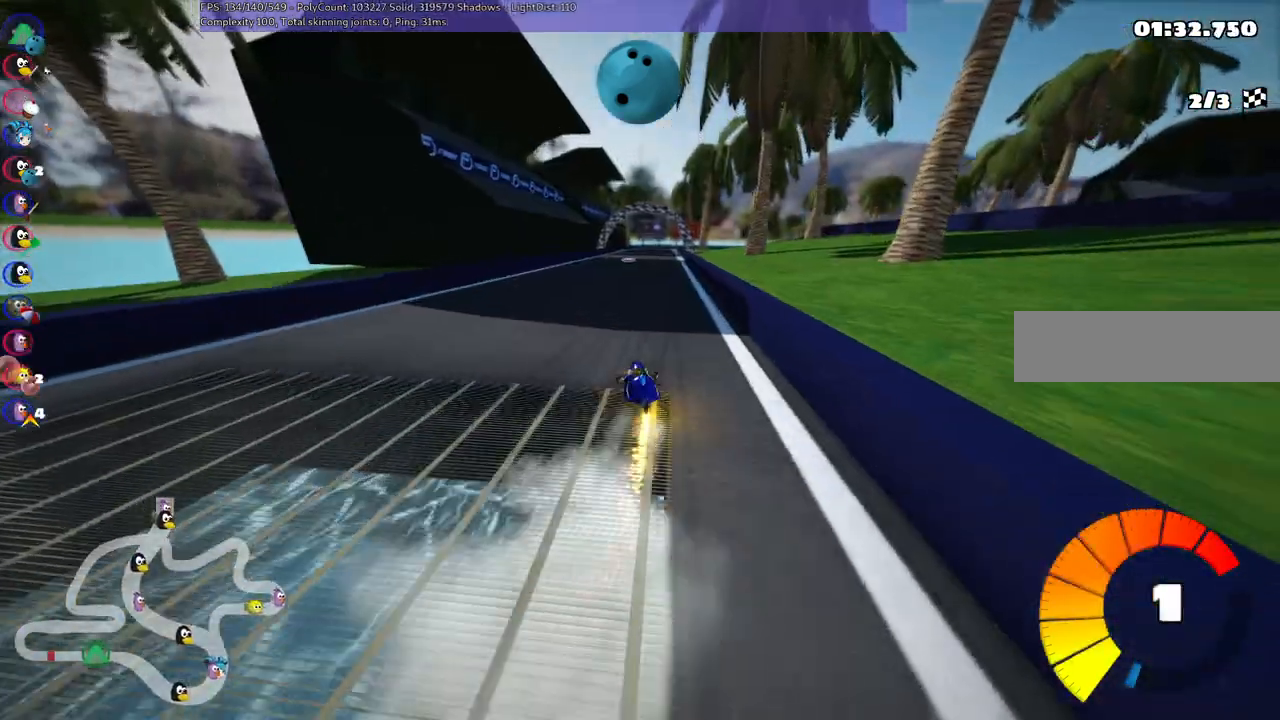
{"keys": ["m", "right", "up"], "events": []}
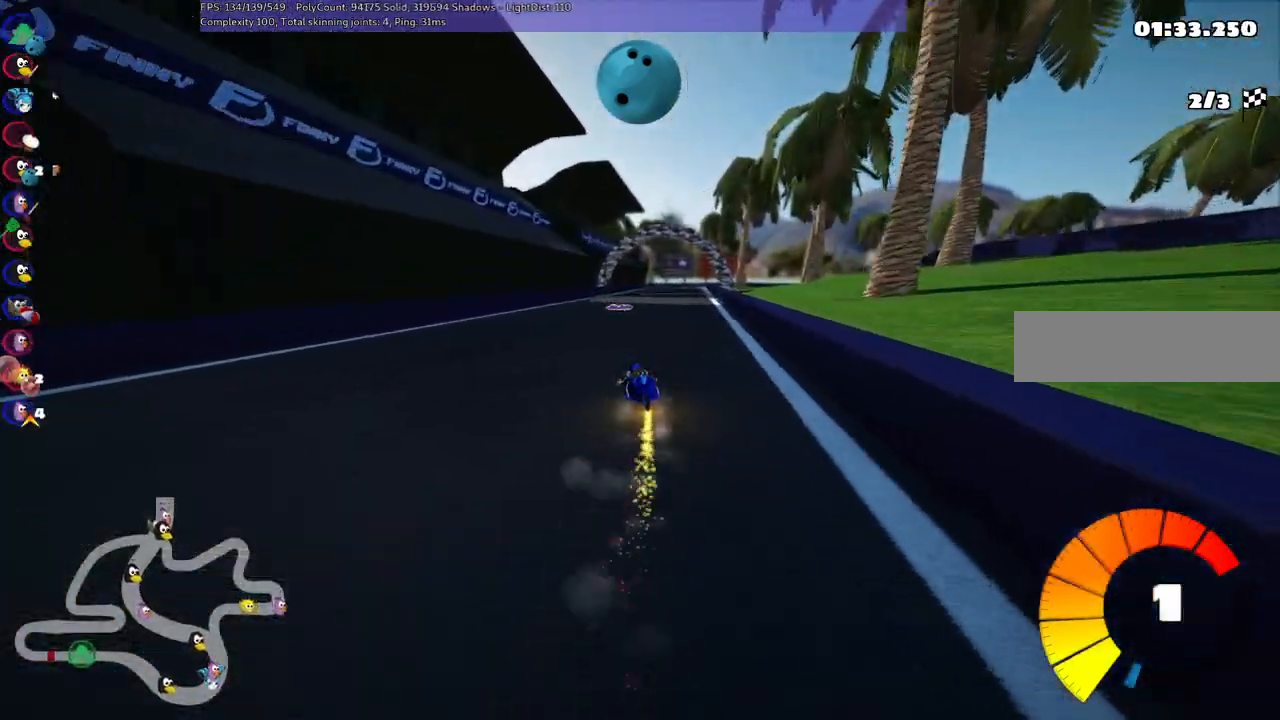
{"keys": ["m", "right", "up"], "events": []}
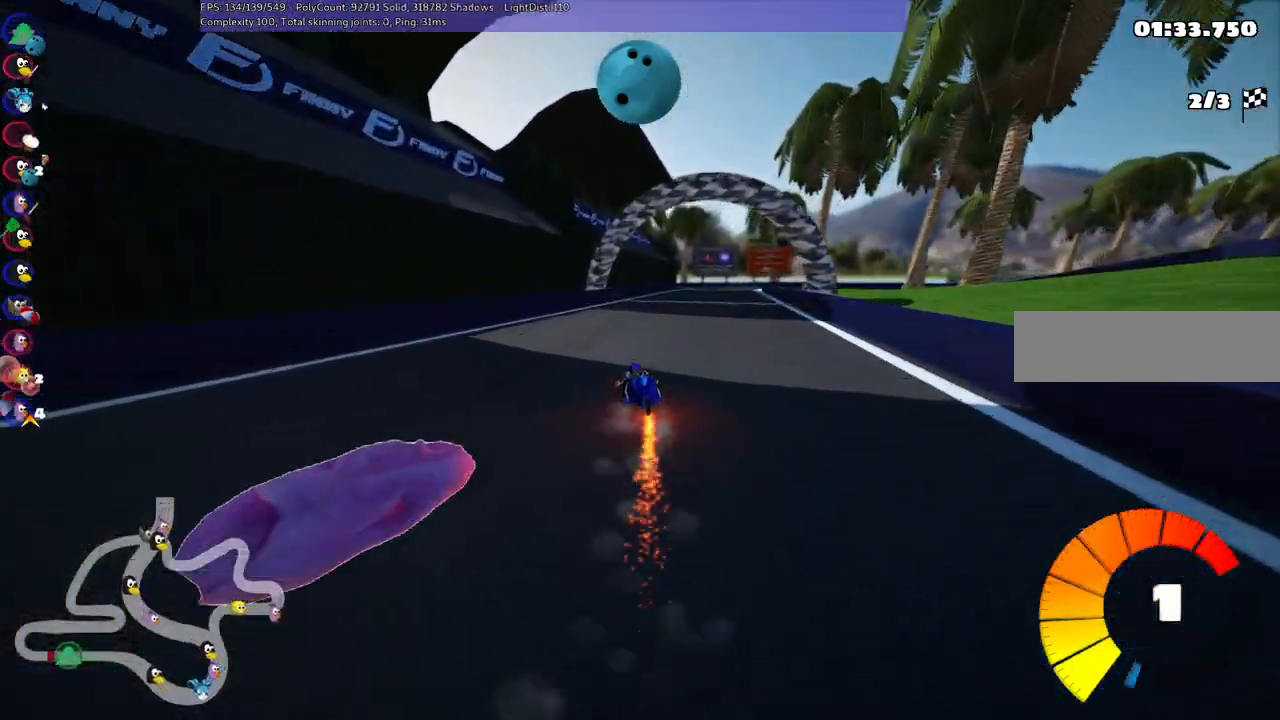
{"keys": ["right", "up"], "events": [[167, "m", "up"], [167, "n", "down"], [317, "n", "up"]]}
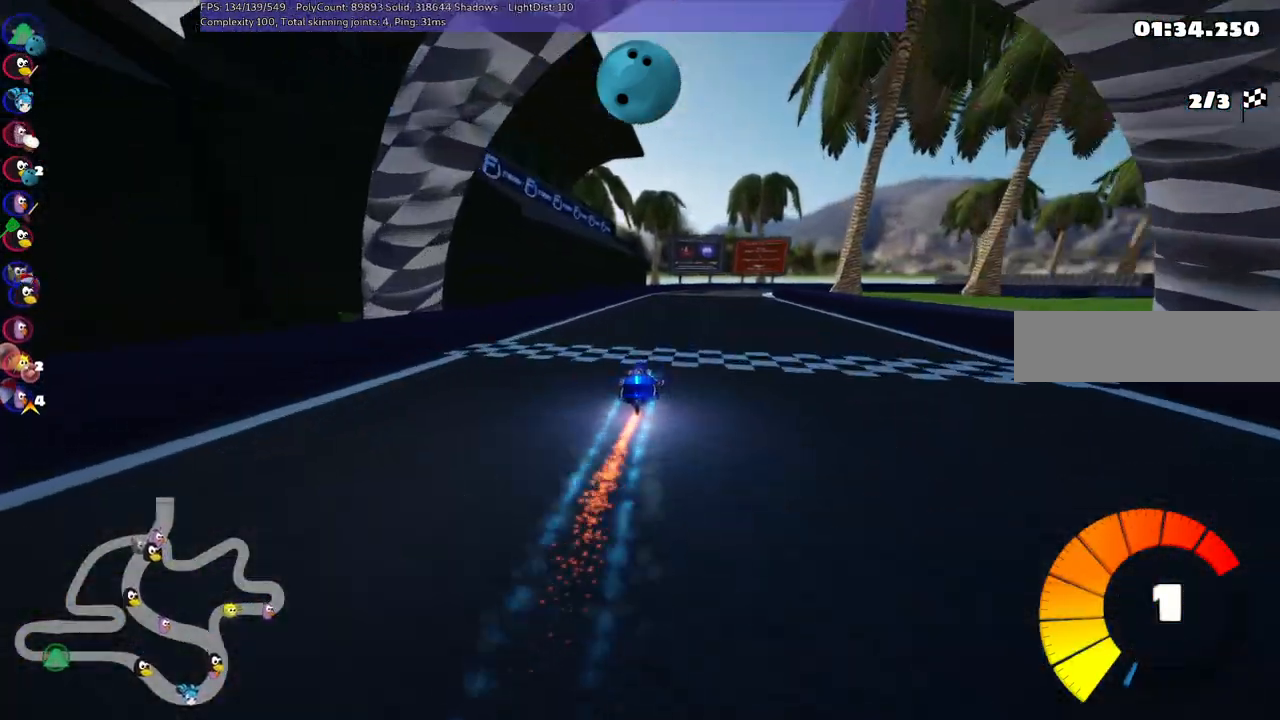
{"keys": ["b", "right", "up"], "events": [[150, "right", "up"], [233, "left", "down"], [417, "b", "down"], [417, "left", "up"], [467, "right", "down"]]}
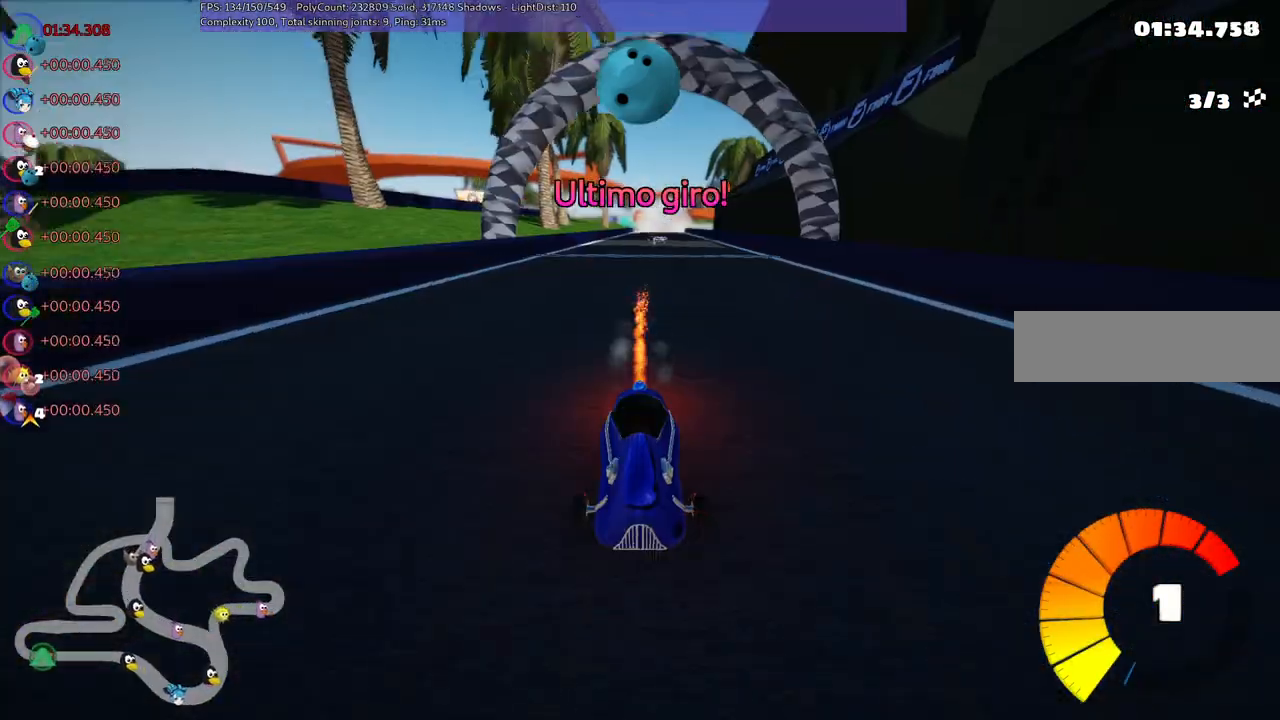
{"keys": ["m", "right", "up"], "events": [[17, "space", "down"], [67, "m", "down"], [117, "b", "up"], [117, "space", "up"]]}
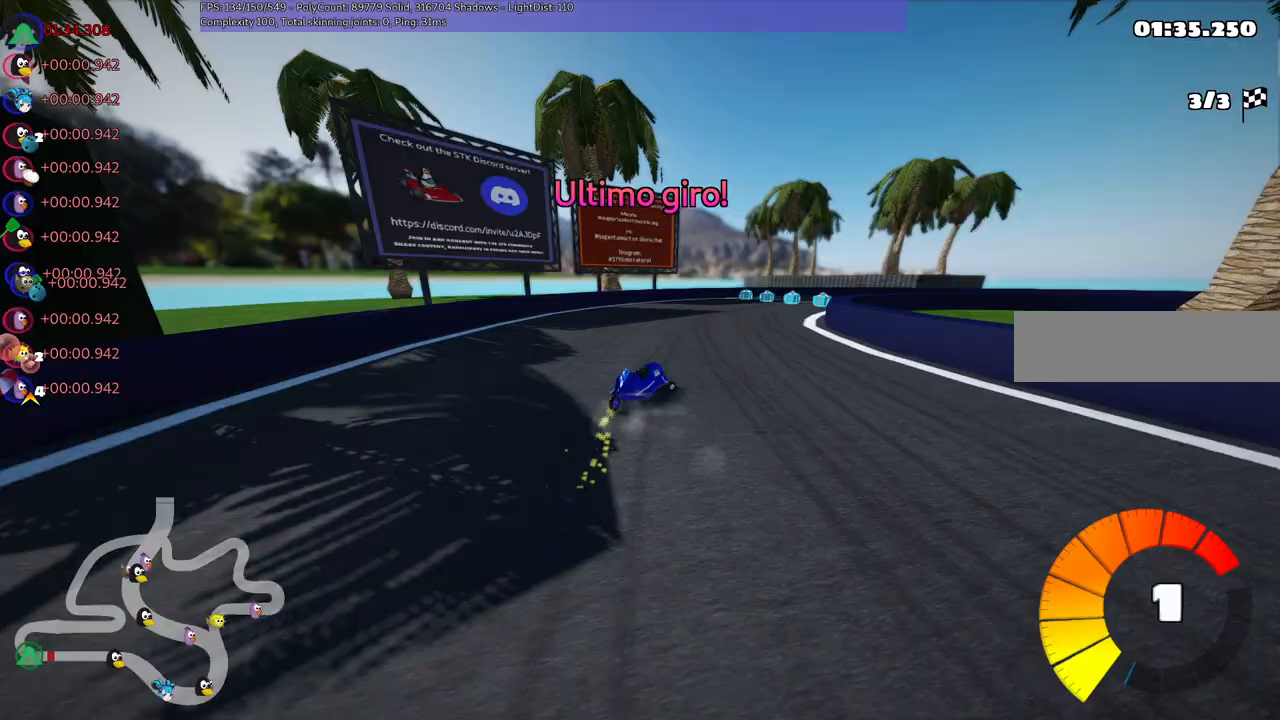
{"keys": ["up"], "events": [[217, "m", "up"], [400, "right", "up"]]}
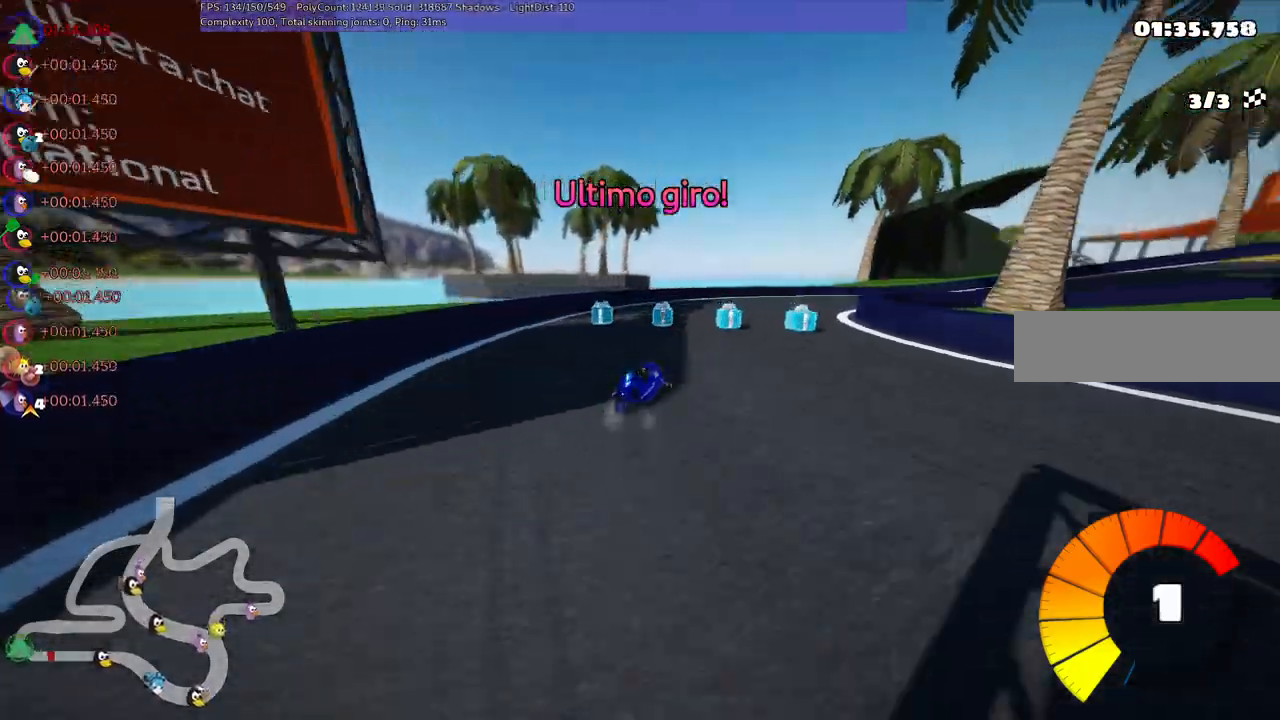
{"keys": ["m", "right", "up"], "events": [[33, "n", "down"], [33, "right", "down"], [133, "n", "up"], [367, "m", "down"]]}
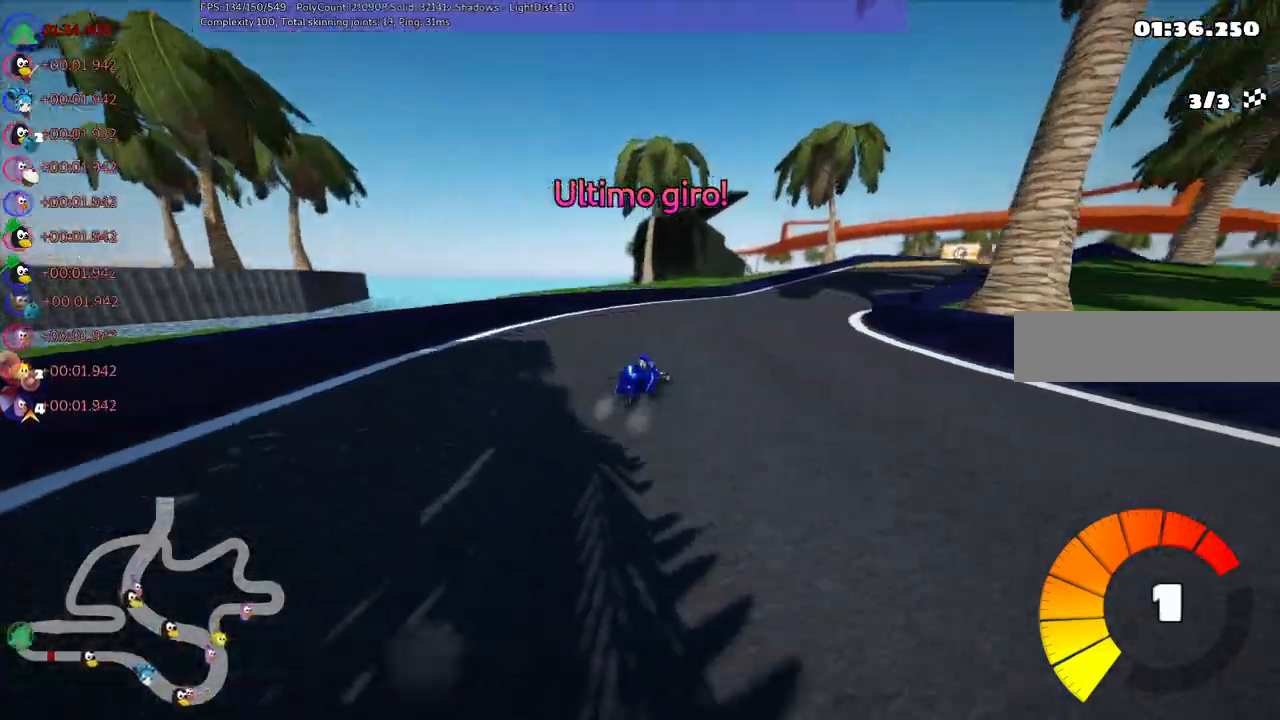
{"keys": ["m", "right", "up"], "events": []}
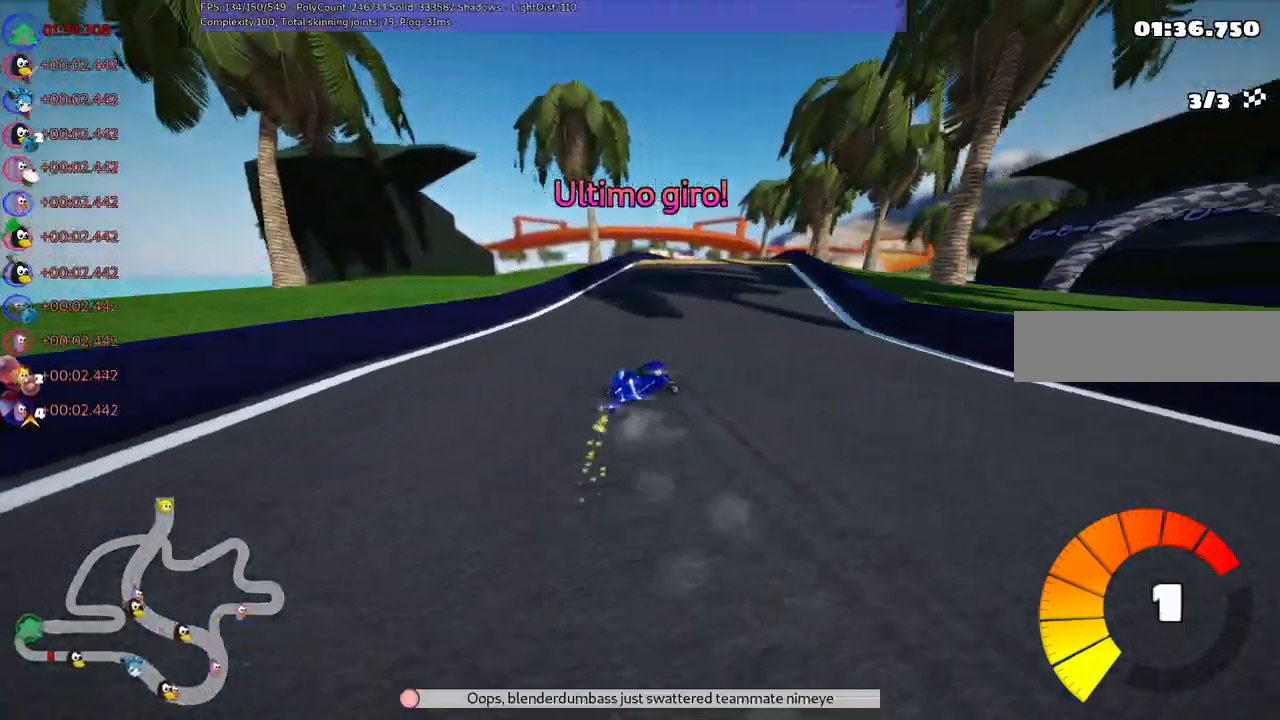
{"keys": ["left", "m", "up"], "events": [[300, "left", "down"], [350, "right", "up"]]}
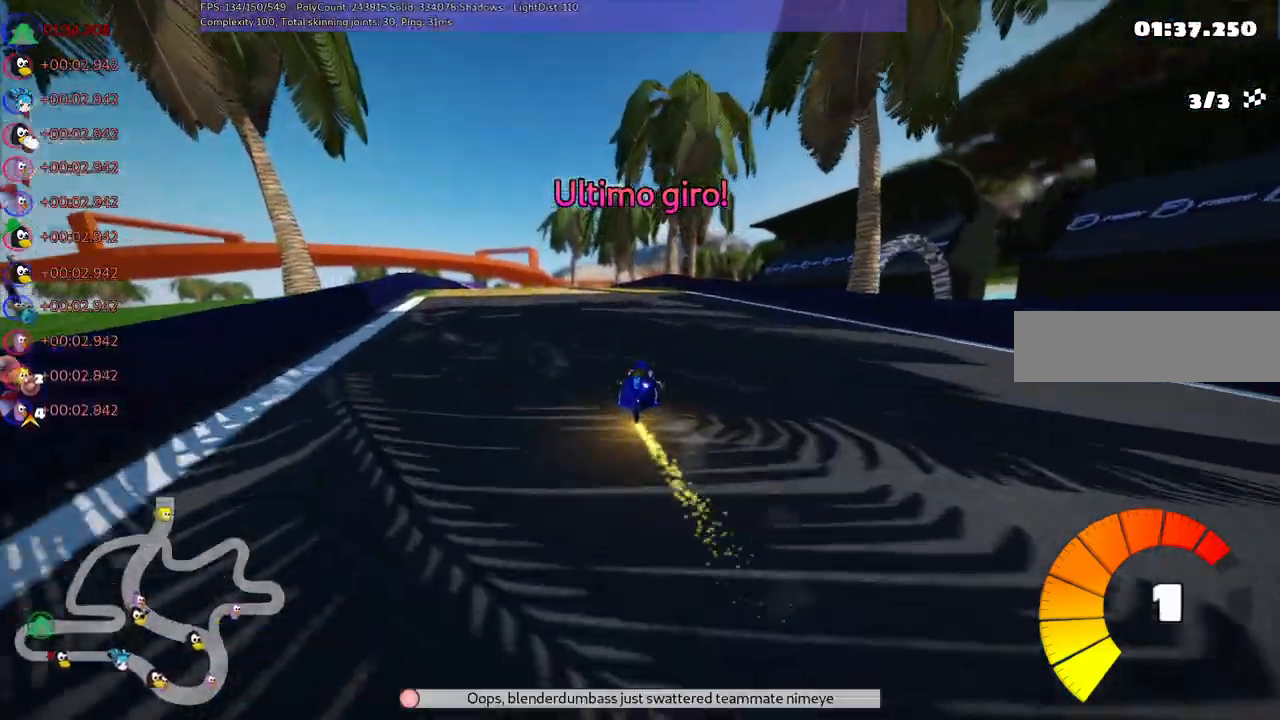
{"keys": ["up"], "events": [[83, "n", "down"], [133, "m", "up"], [217, "left", "up"], [217, "n", "up"], [350, "right", "down"], [500, "right", "up"]]}
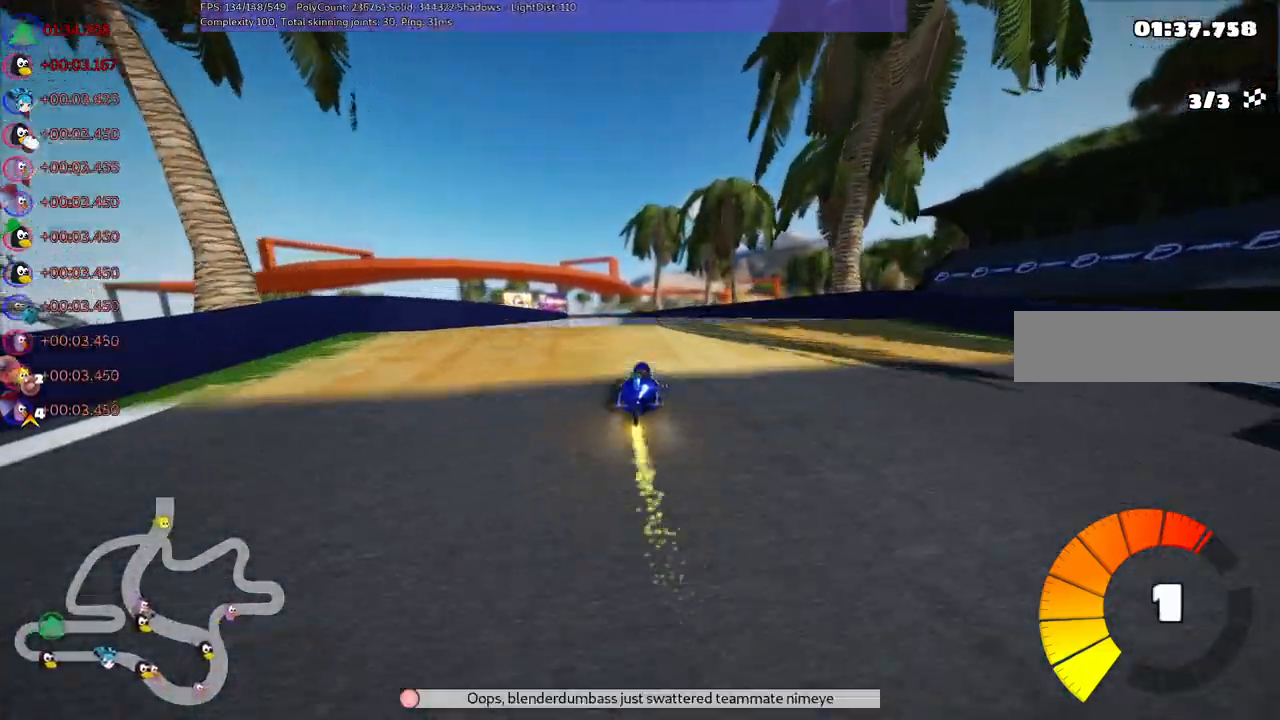
{"keys": ["left", "m", "up"], "events": [[183, "left", "down"], [233, "m", "down"]]}
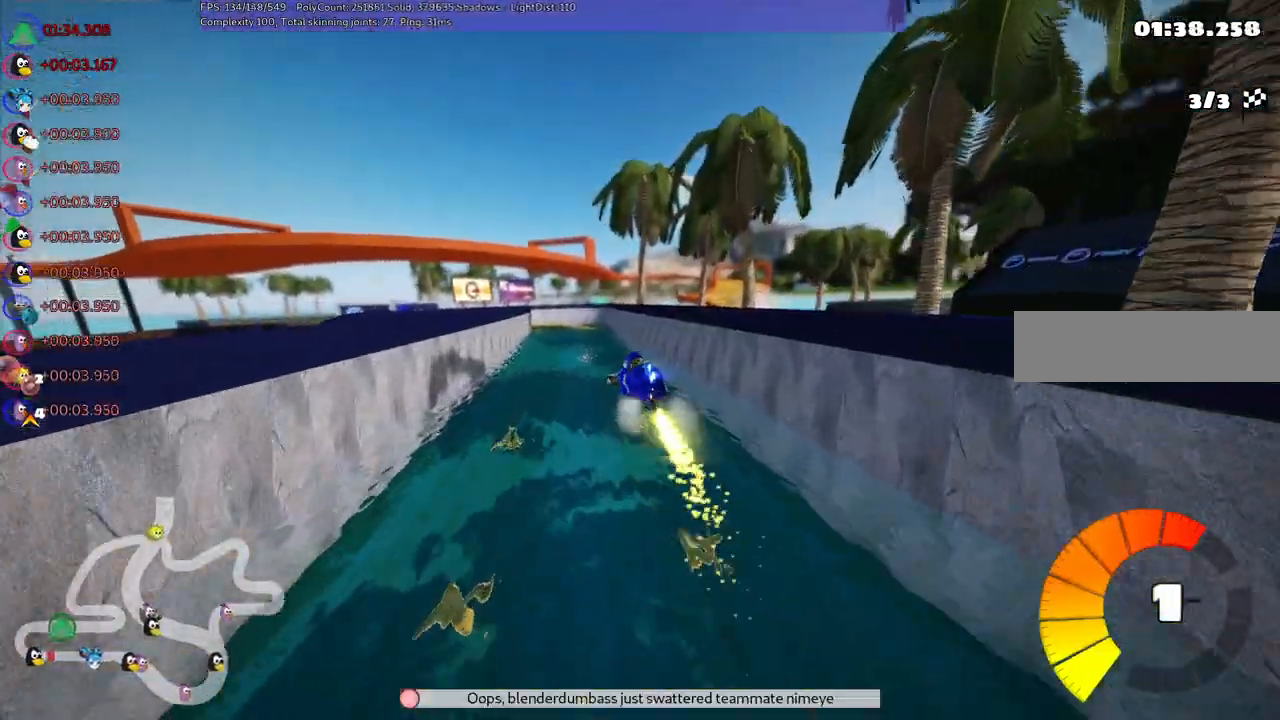
{"keys": ["m", "up"], "events": [[333, "left", "up"]]}
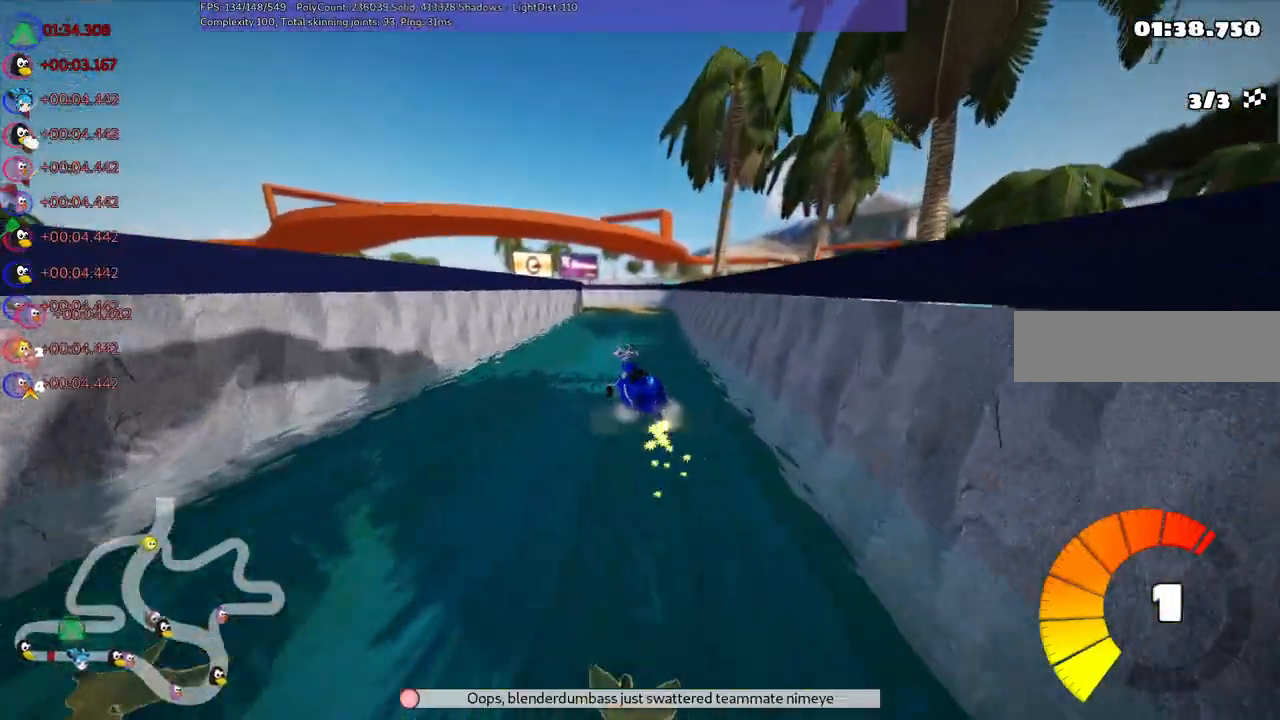
{"keys": ["right", "up"], "events": [[250, "left", "down"], [350, "m", "up"], [400, "left", "up"], [500, "right", "down"]]}
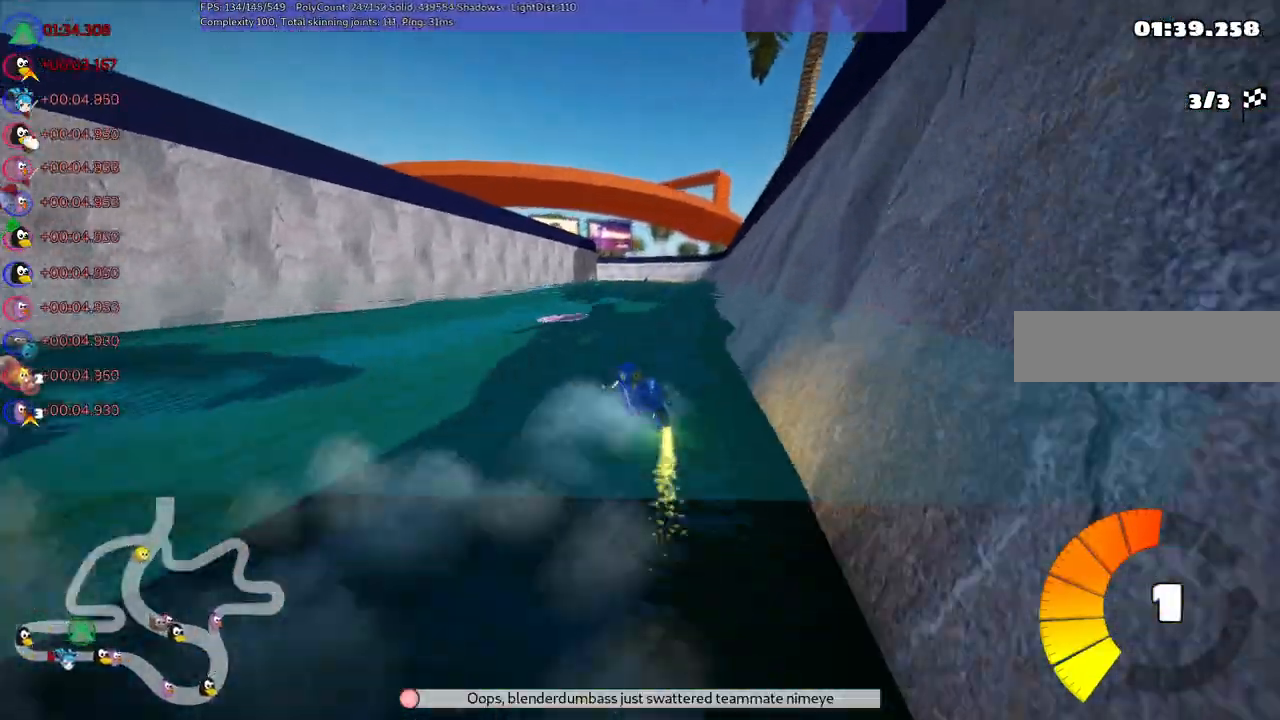
{"keys": ["right", "up"], "events": [[183, "right", "up"], [283, "right", "down"]]}
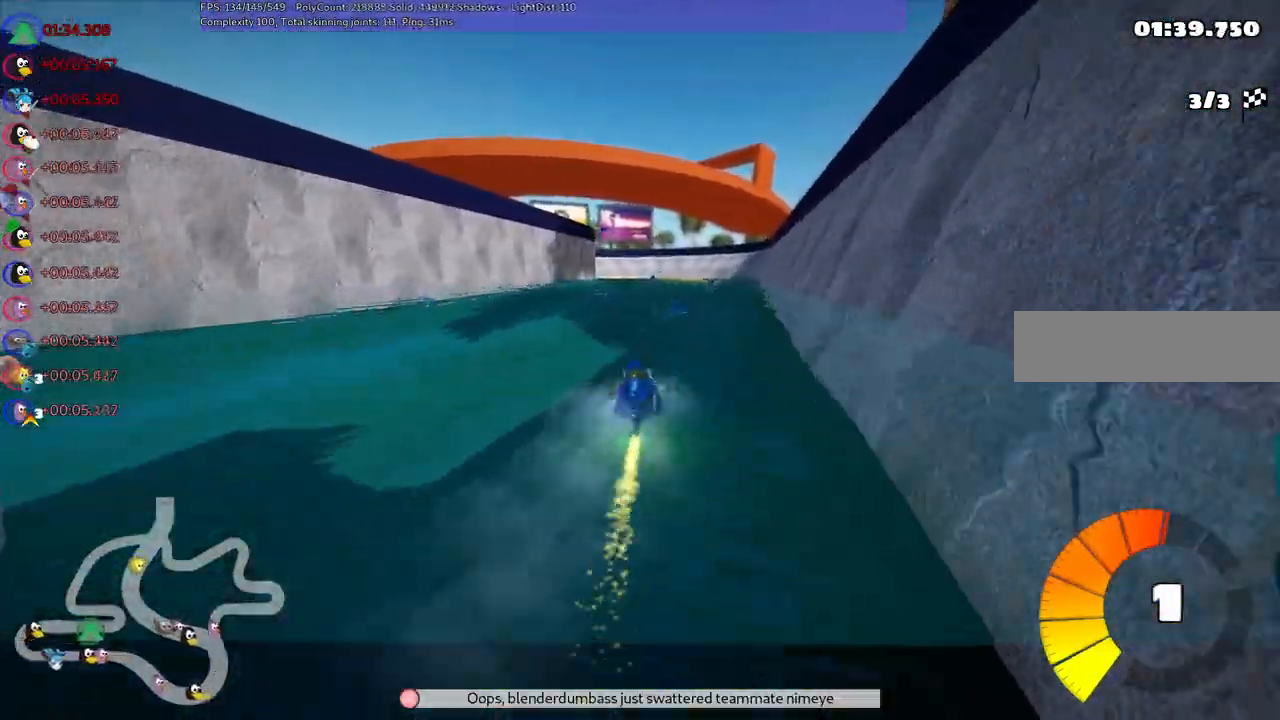
{"keys": ["left", "m", "up"], "events": [[100, "right", "up"], [150, "right", "down"], [300, "right", "up"], [433, "left", "down"], [433, "m", "down"]]}
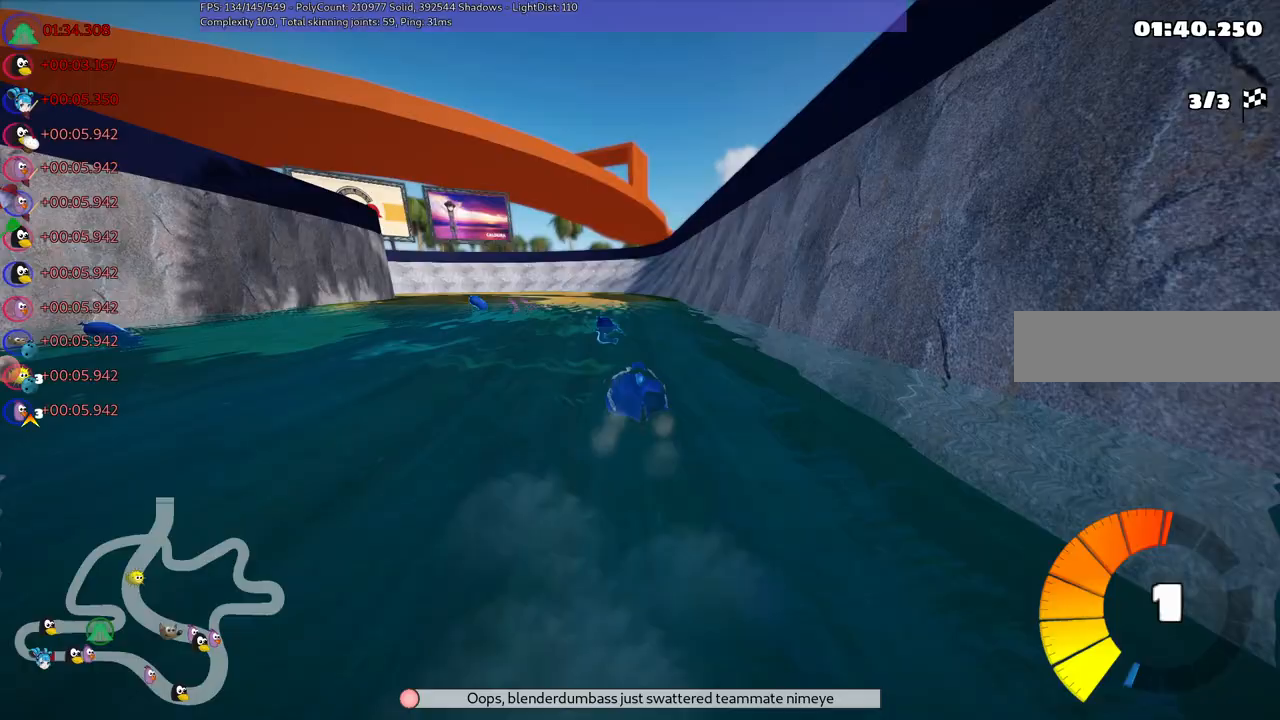
{"keys": ["left", "m", "up"], "events": []}
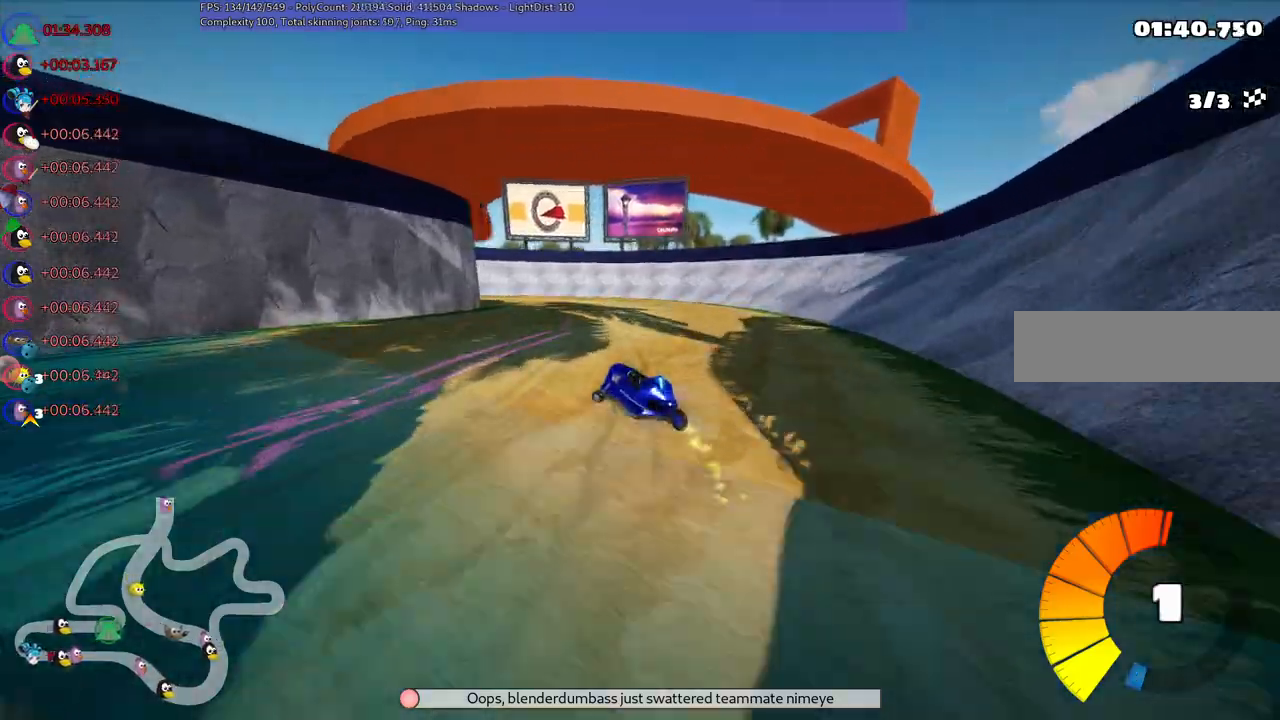
{"keys": ["left", "m", "up"], "events": []}
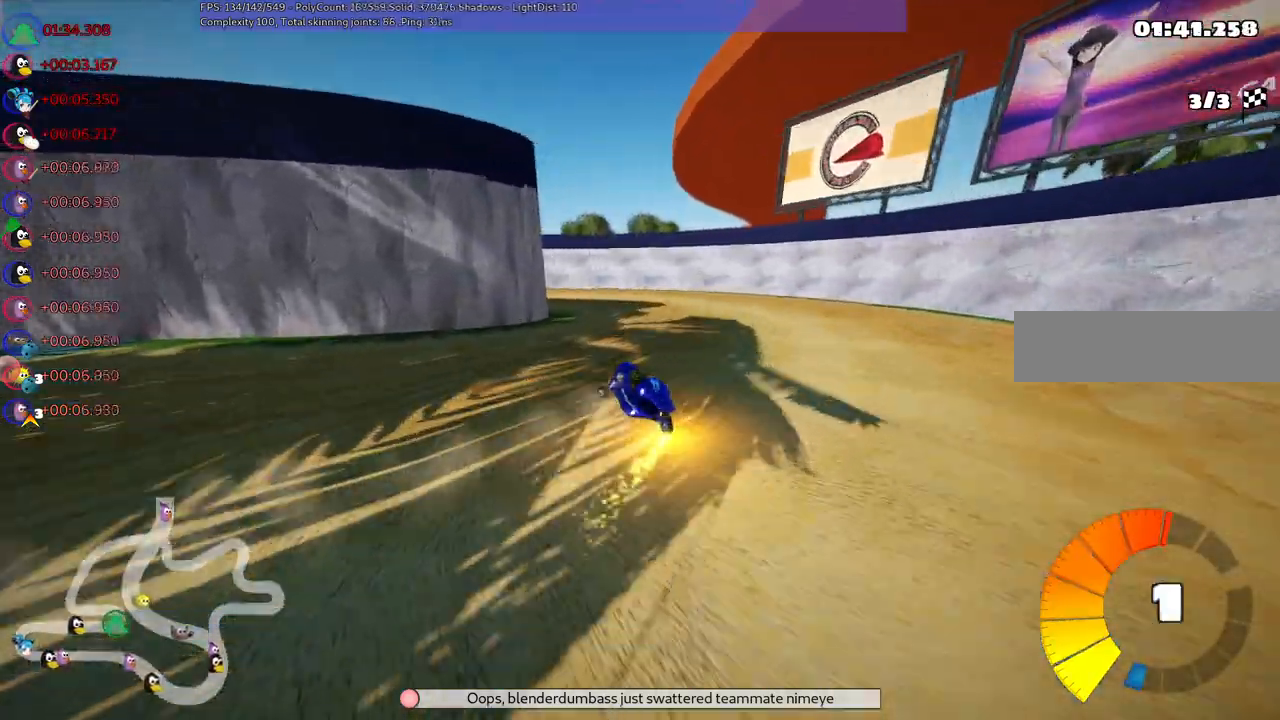
{"keys": ["left", "up"]}
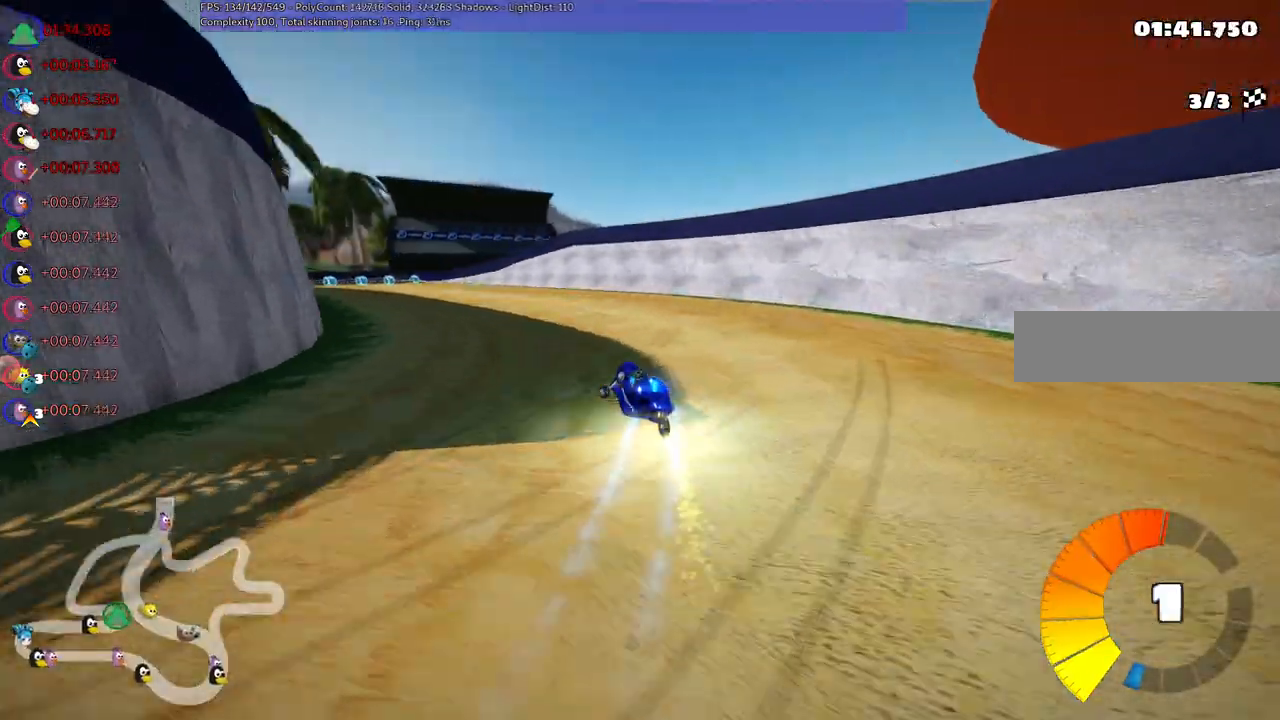
{"keys": ["left", "up"], "events": []}
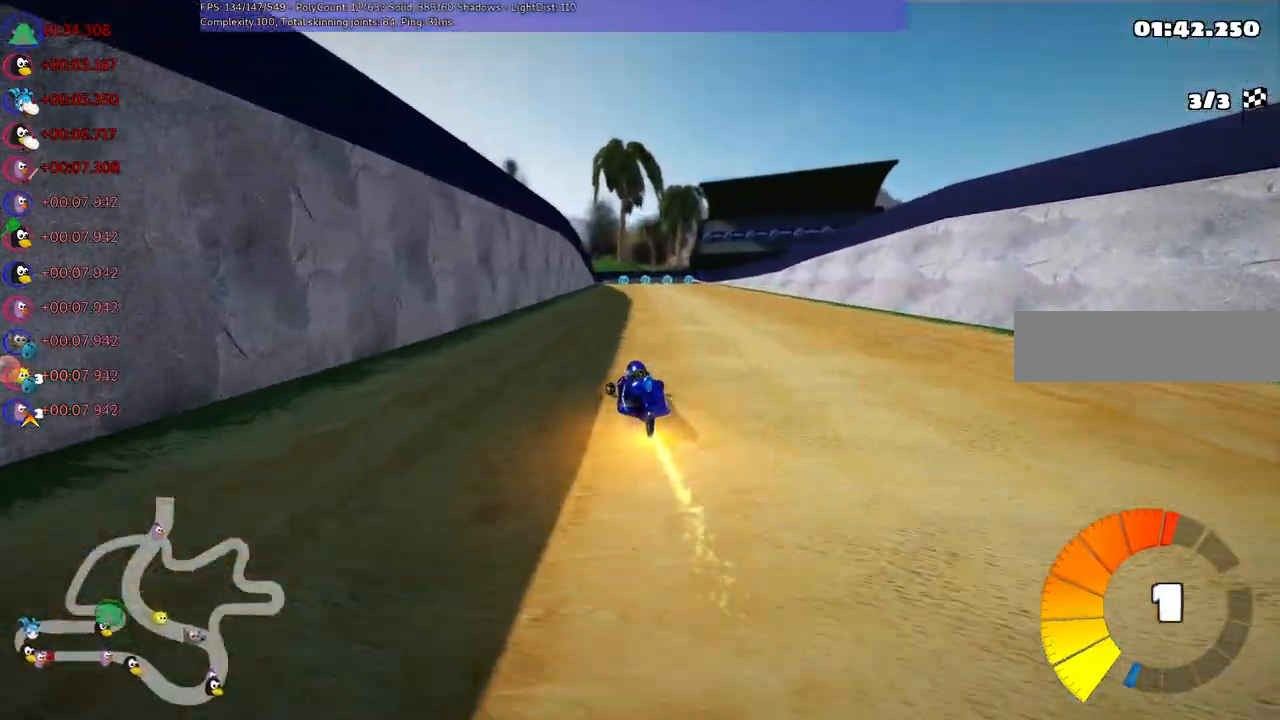
{"keys": ["left", "m", "up"], "events": [[33, "left", "up"], [83, "m", "down"], [83, "right", "down"], [183, "left", "down"], [217, "right", "up"], [400, "right", "down"], [500, "right", "up"]]}
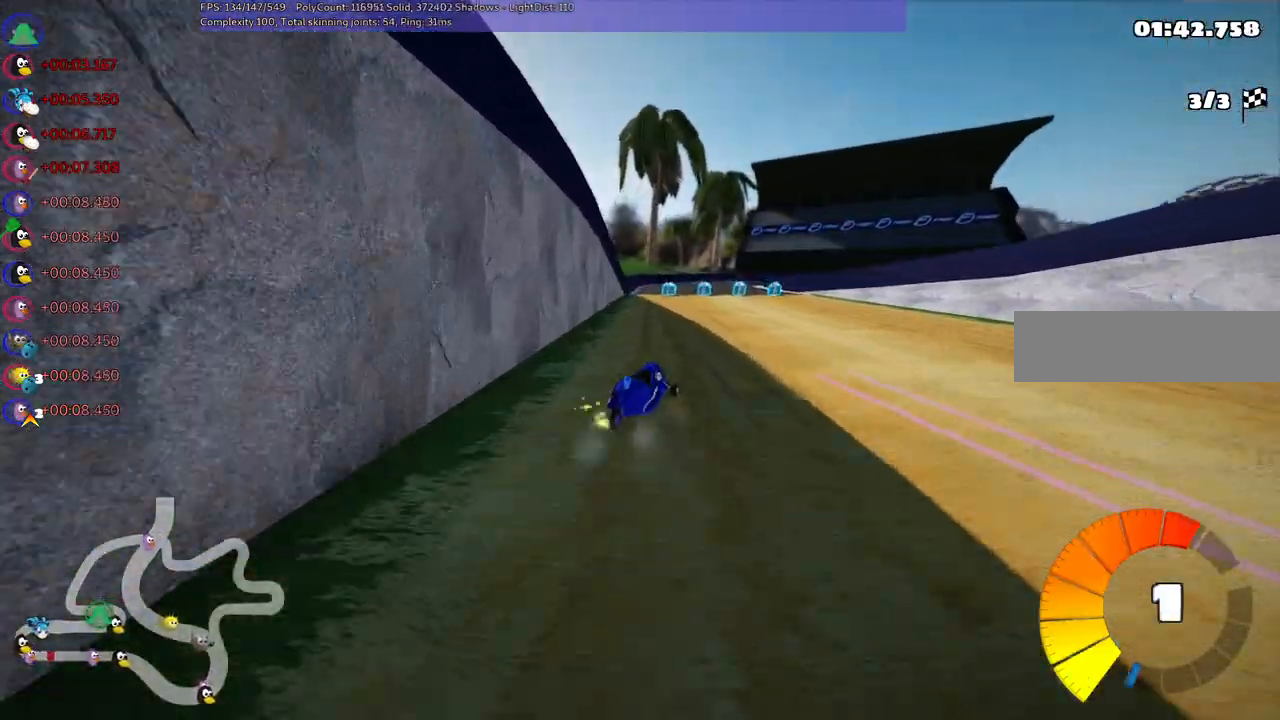
{"keys": ["left", "m", "right", "up"], "events": [[333, "right", "down"]]}
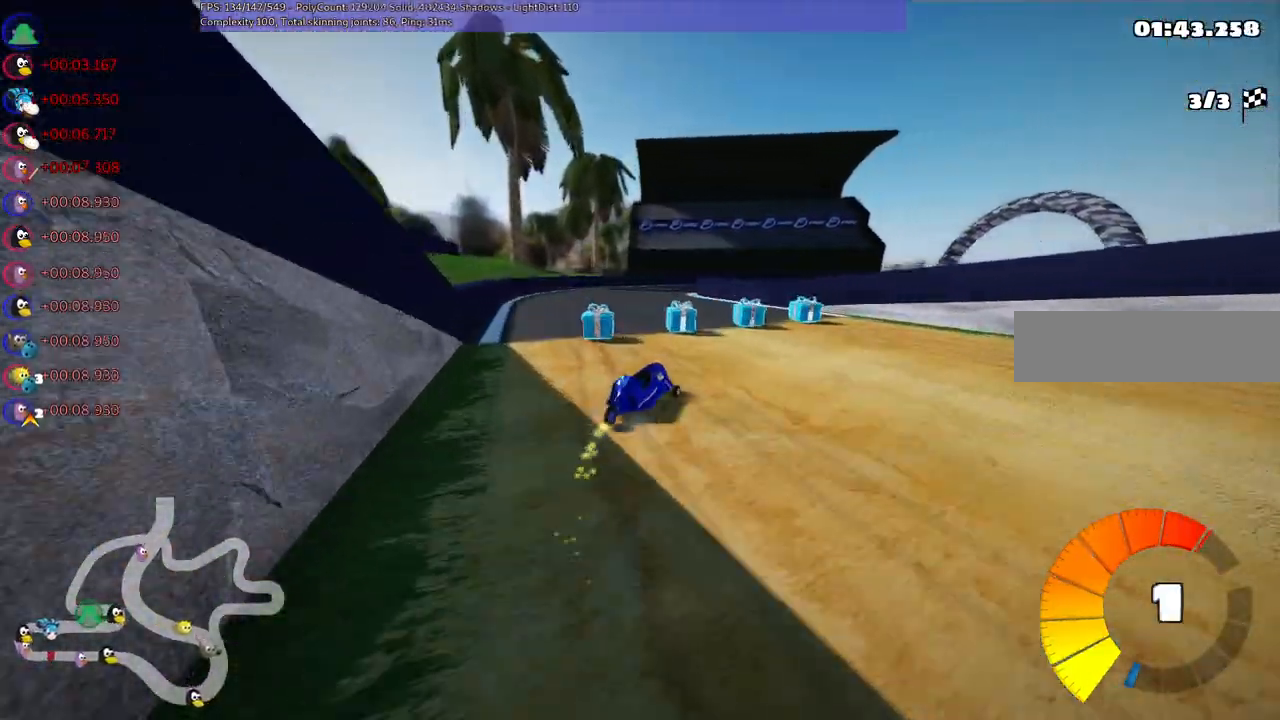
{"keys": ["left", "m", "up"], "events": [[17, "right", "up"], [67, "right", "down"], [200, "right", "up"], [300, "right", "down"], [433, "right", "up"]]}
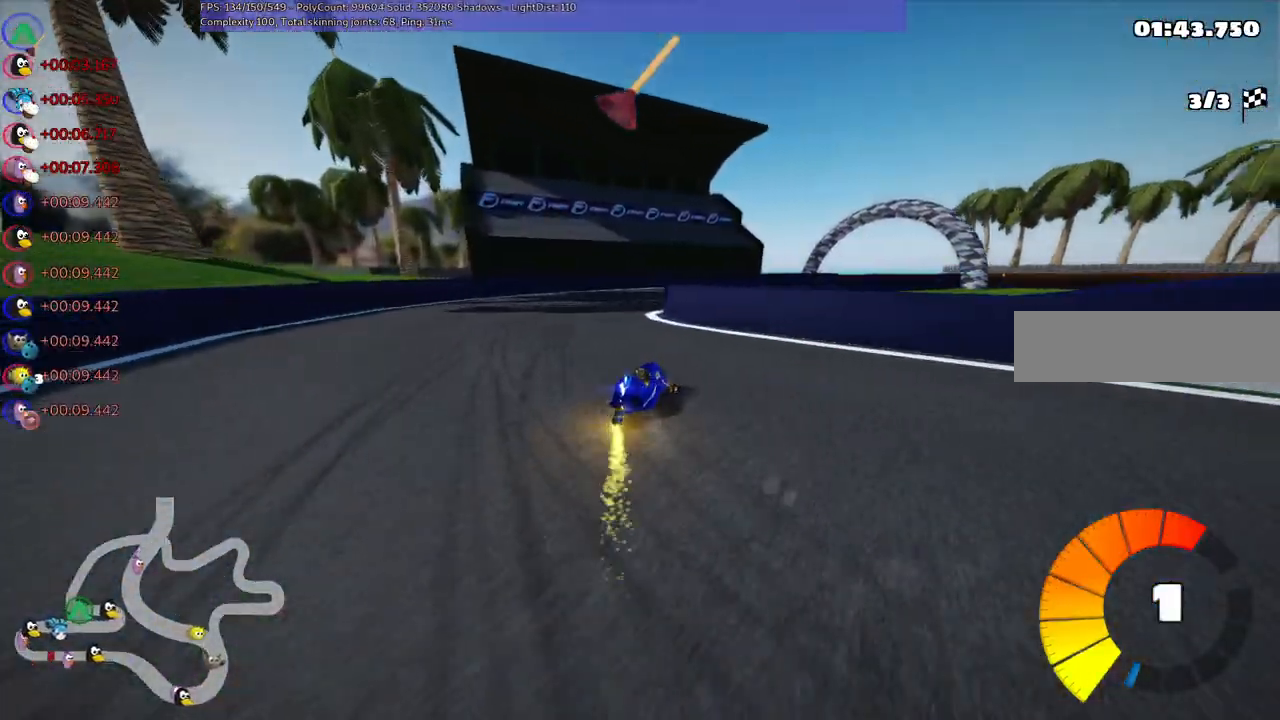
{"keys": ["left", "m", "right", "up"], "events": [[33, "right", "down"]]}
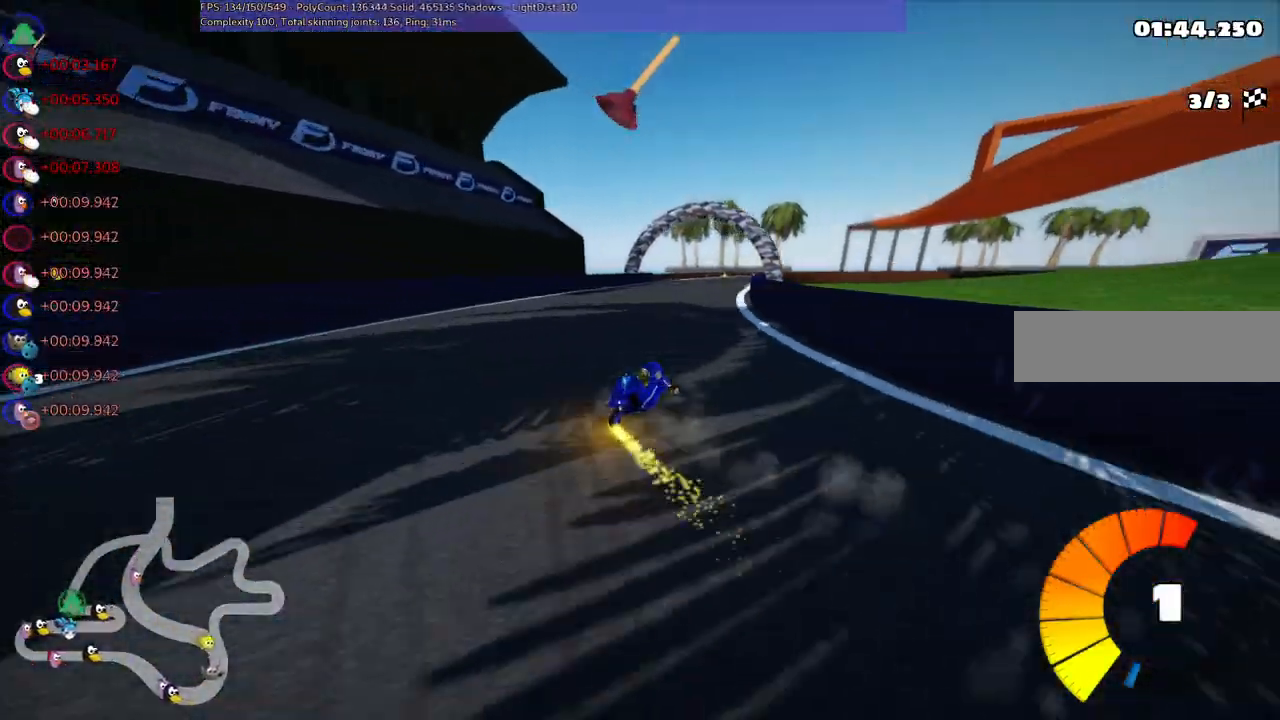
{"keys": ["left", "m", "up"], "events": [[467, "right", "up"]]}
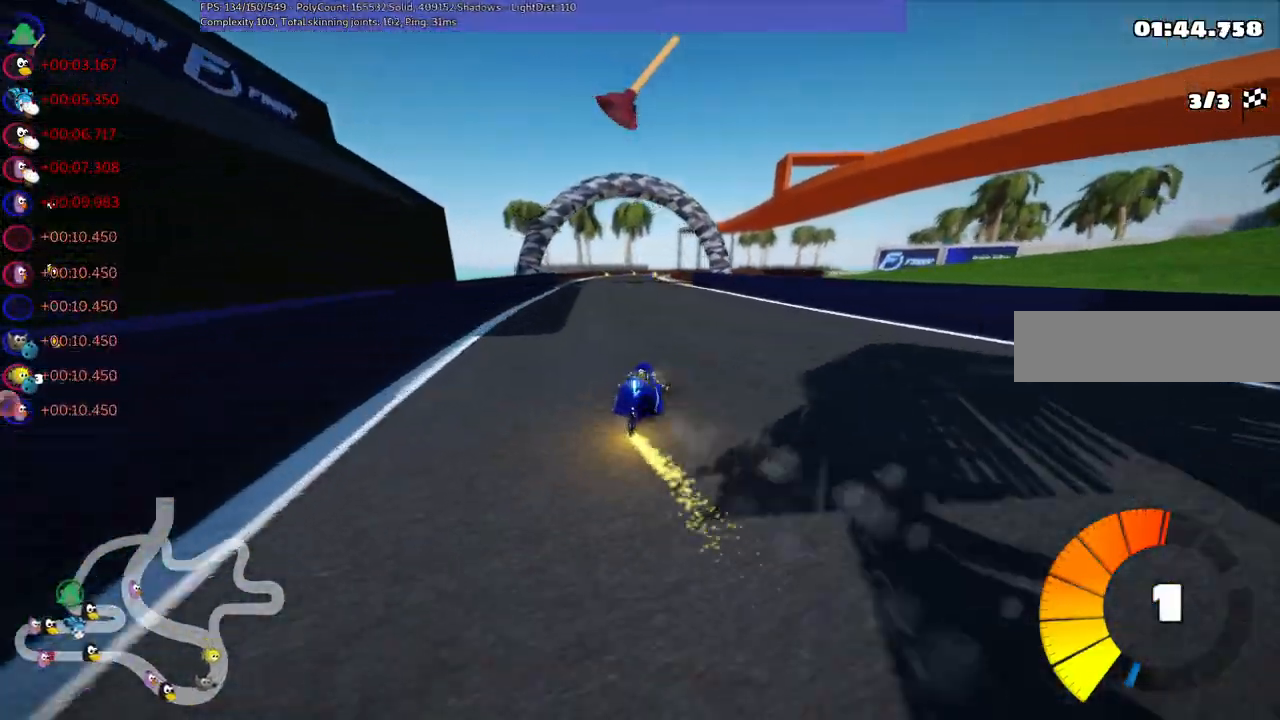
{"keys": ["left", "m", "up"], "events": [[50, "space", "down"], [100, "right", "down"], [250, "space", "up"], [333, "right", "up"]]}